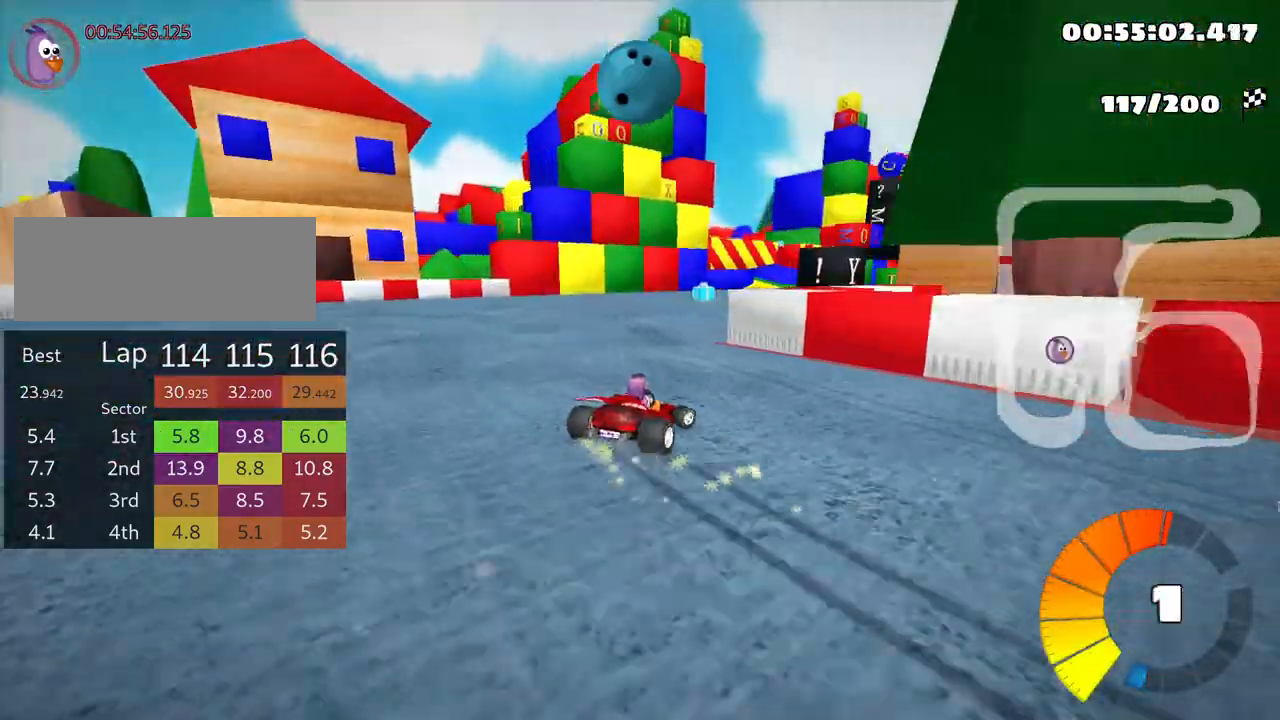
Gameplay with keyboard; each line is a JSON object with the keys held at the frame after it. "events" lists presses ("down") and releases ("up") of "down", "fire", "left", "look", "nitro", "right", "skid" and "up" between this image and that frame as [ms after this image, input, new state], when the widget could be followed in between. No other keys are recorded. Mouse input is not recorded. Key names are as the overlay labels them; some are game actions (e.g. jump) rather than physical keys.
{"keys": ["up"], "events": [[316, "skid", "up"], [366, "right", "up"]]}
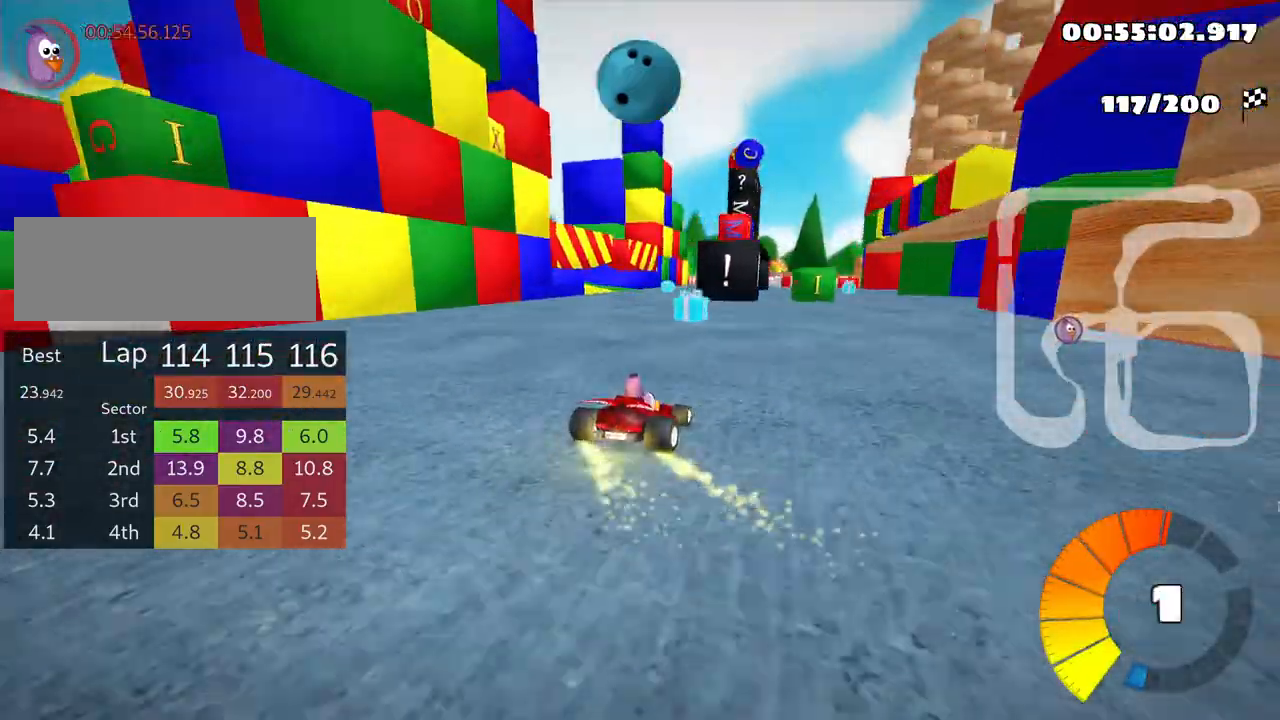
{"keys": ["left", "up"], "events": [[350, "left", "down"]]}
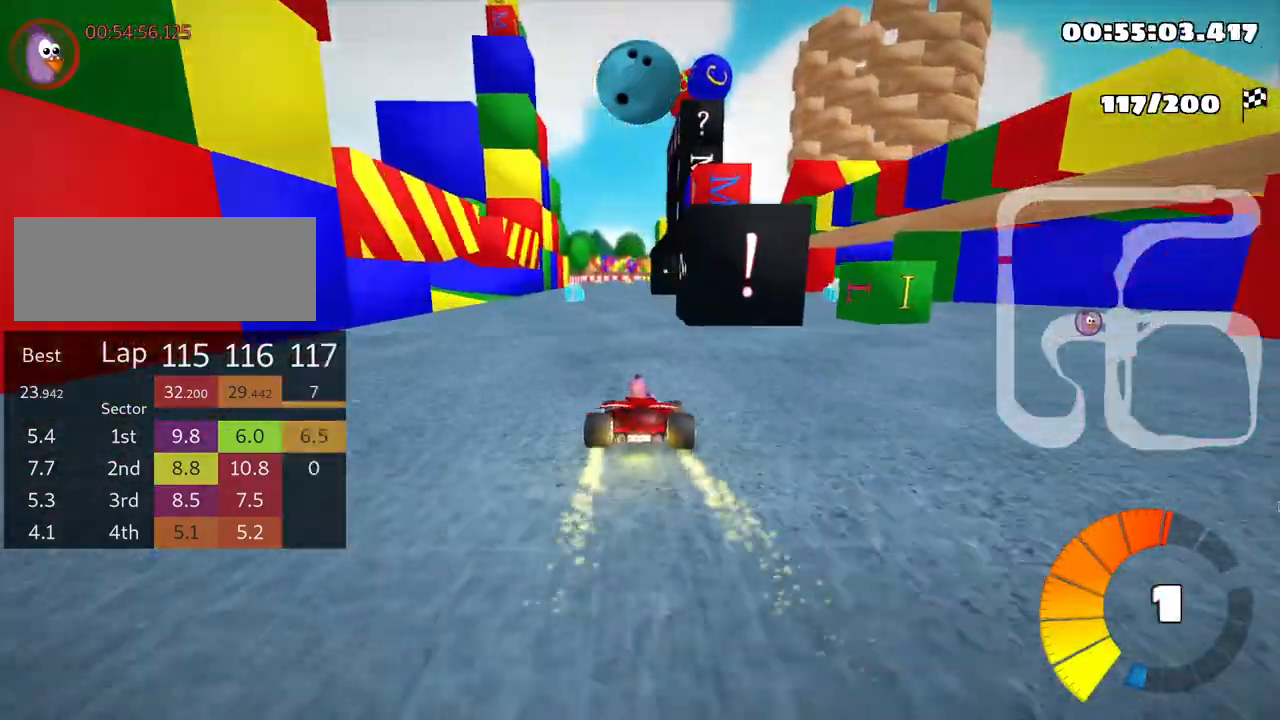
{"keys": ["left", "up"], "events": [[66, "left", "up"], [266, "left", "down"]]}
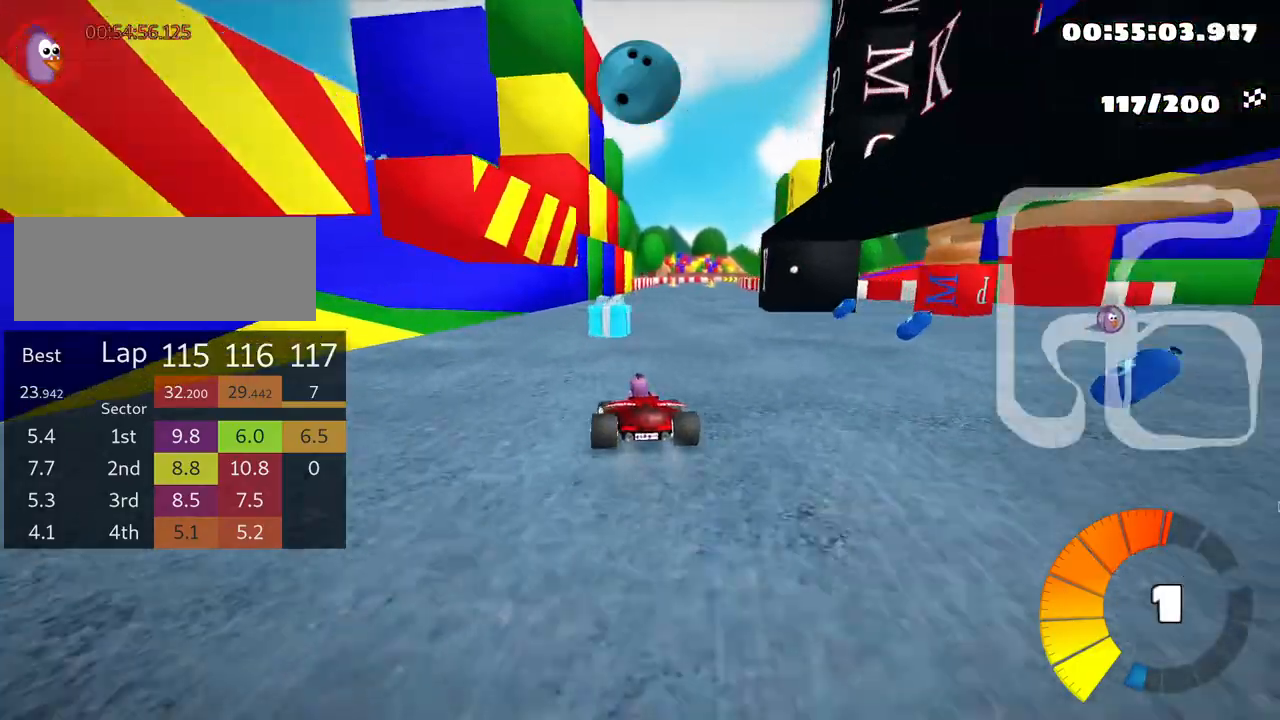
{"keys": ["left", "skid", "up"], "events": [[33, "left", "up"], [83, "skid", "down"], [100, "right", "down"], [316, "right", "up"], [450, "left", "down"]]}
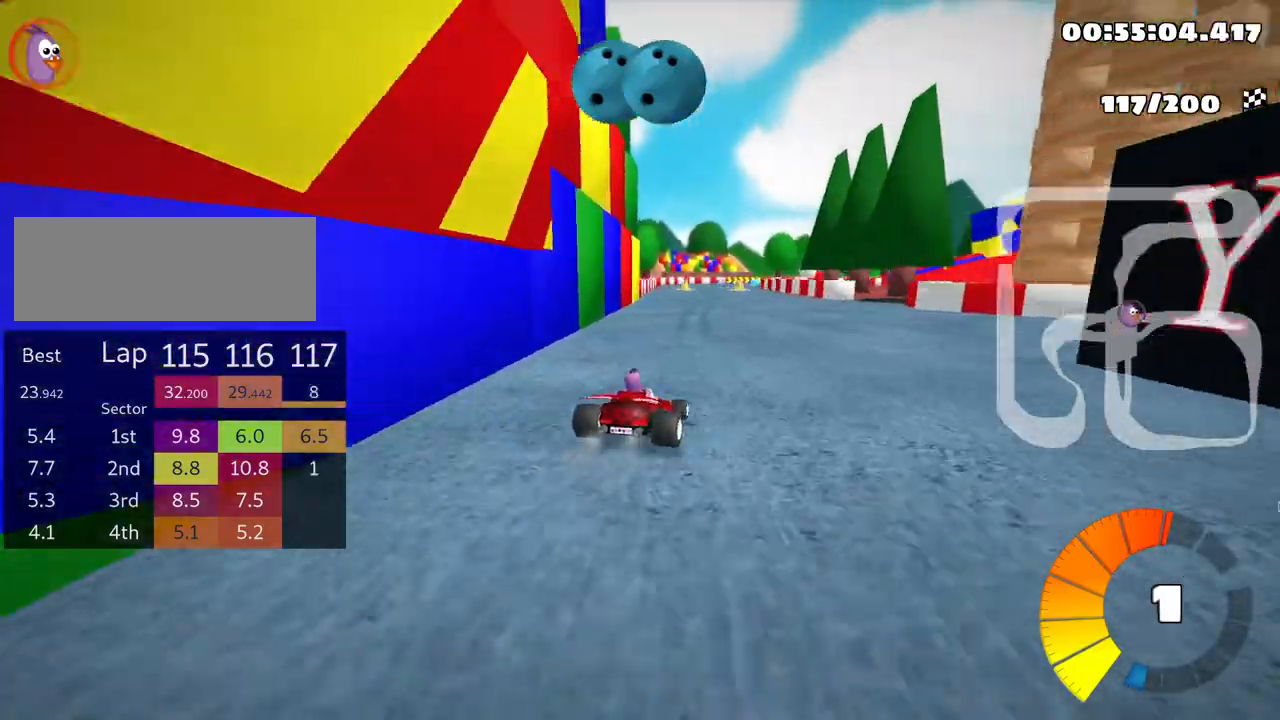
{"keys": ["left", "skid", "up"], "events": []}
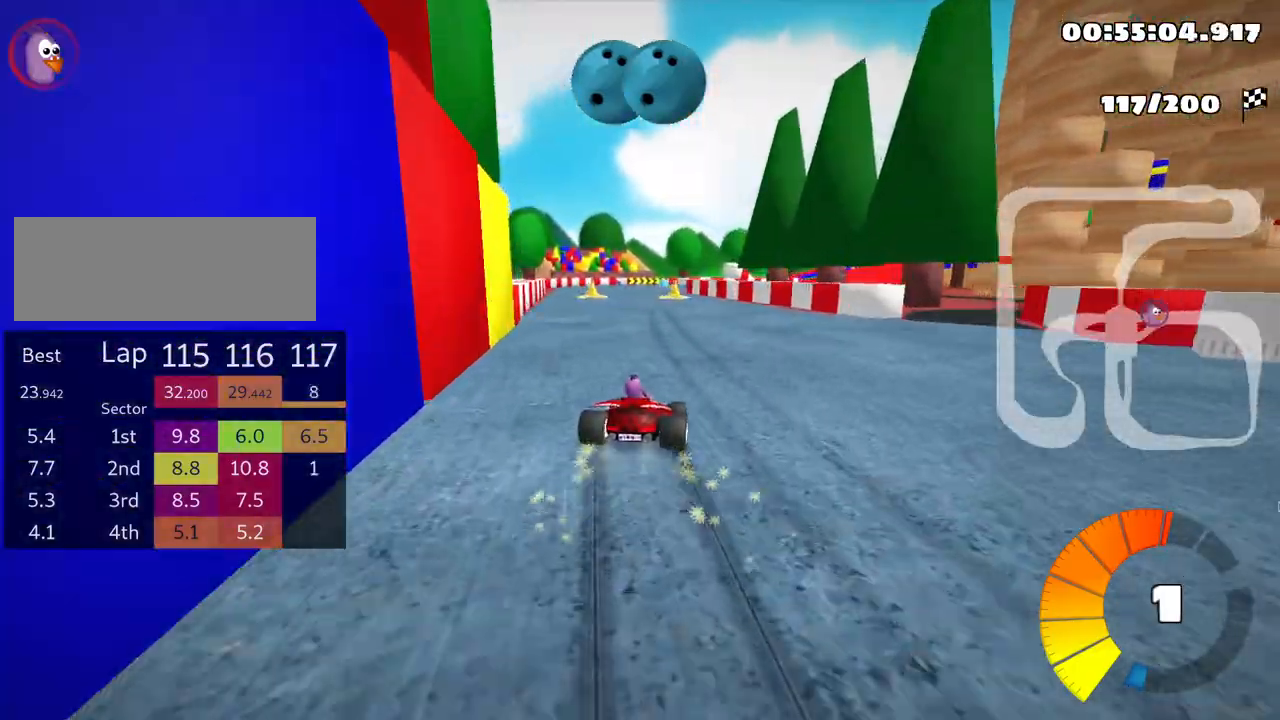
{"keys": ["left", "nitro", "up"], "events": [[416, "skid", "up"], [466, "nitro", "down"]]}
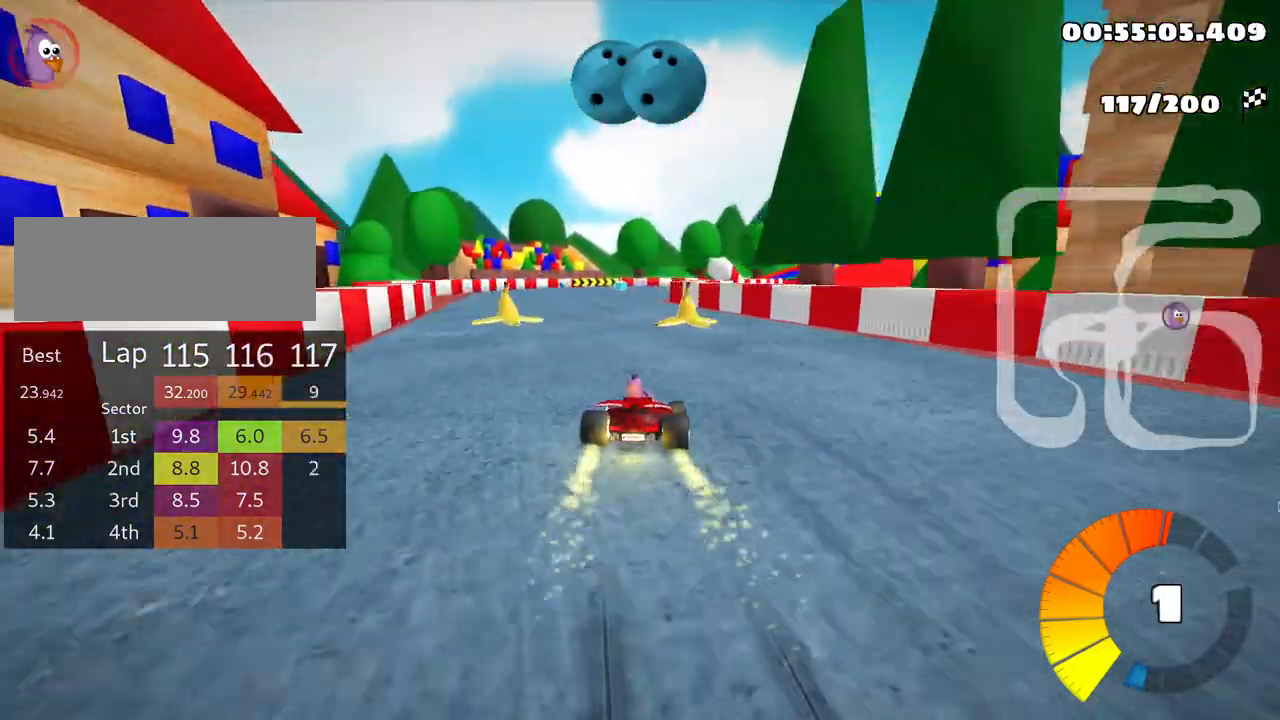
{"keys": ["right", "skid", "up"], "events": [[33, "left", "up"], [116, "nitro", "up"], [366, "skid", "down"], [383, "right", "down"]]}
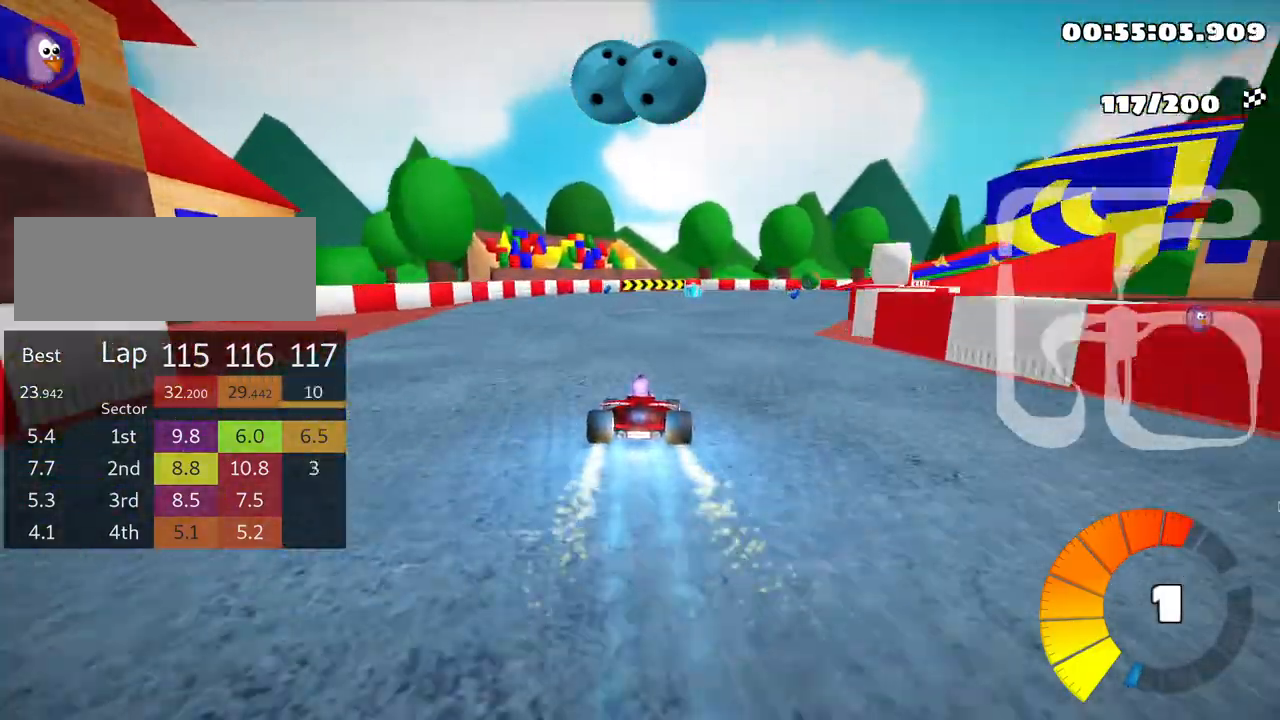
{"keys": ["skid", "up"], "events": [[300, "left", "down"], [316, "right", "up"], [466, "left", "up"]]}
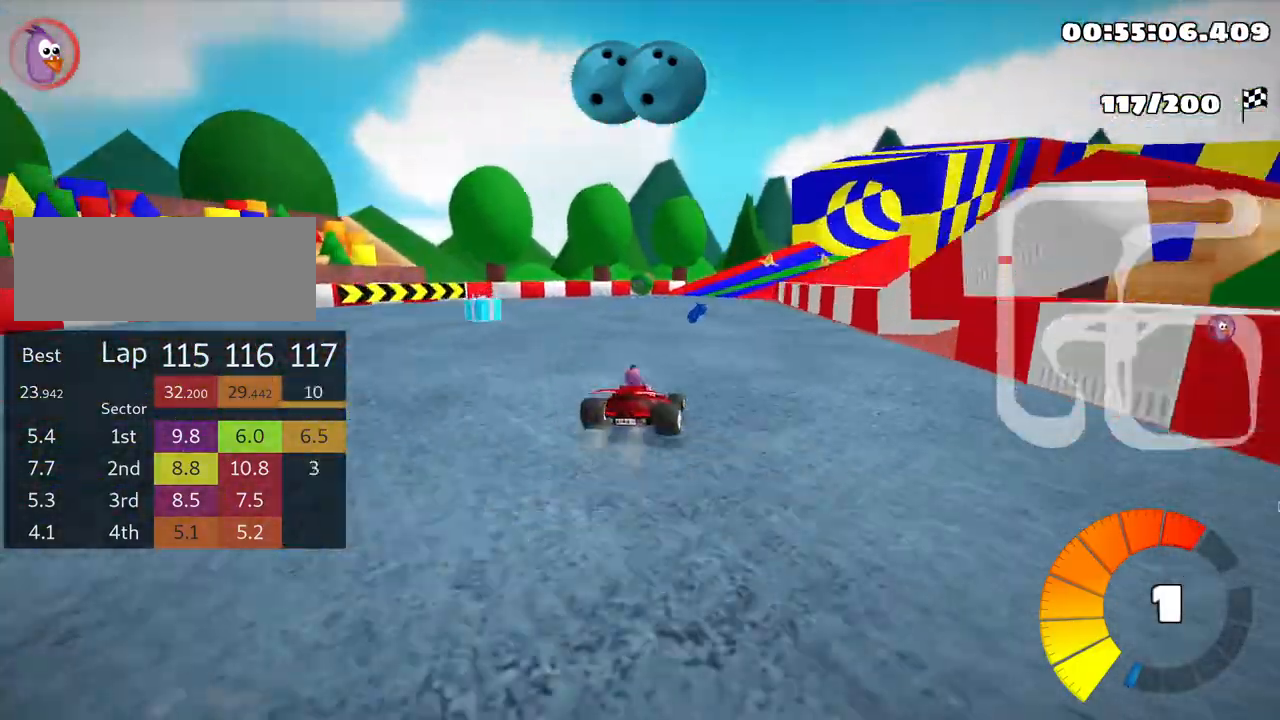
{"keys": ["left", "skid", "up"], "events": [[50, "right", "down"], [166, "left", "down"], [200, "right", "up"]]}
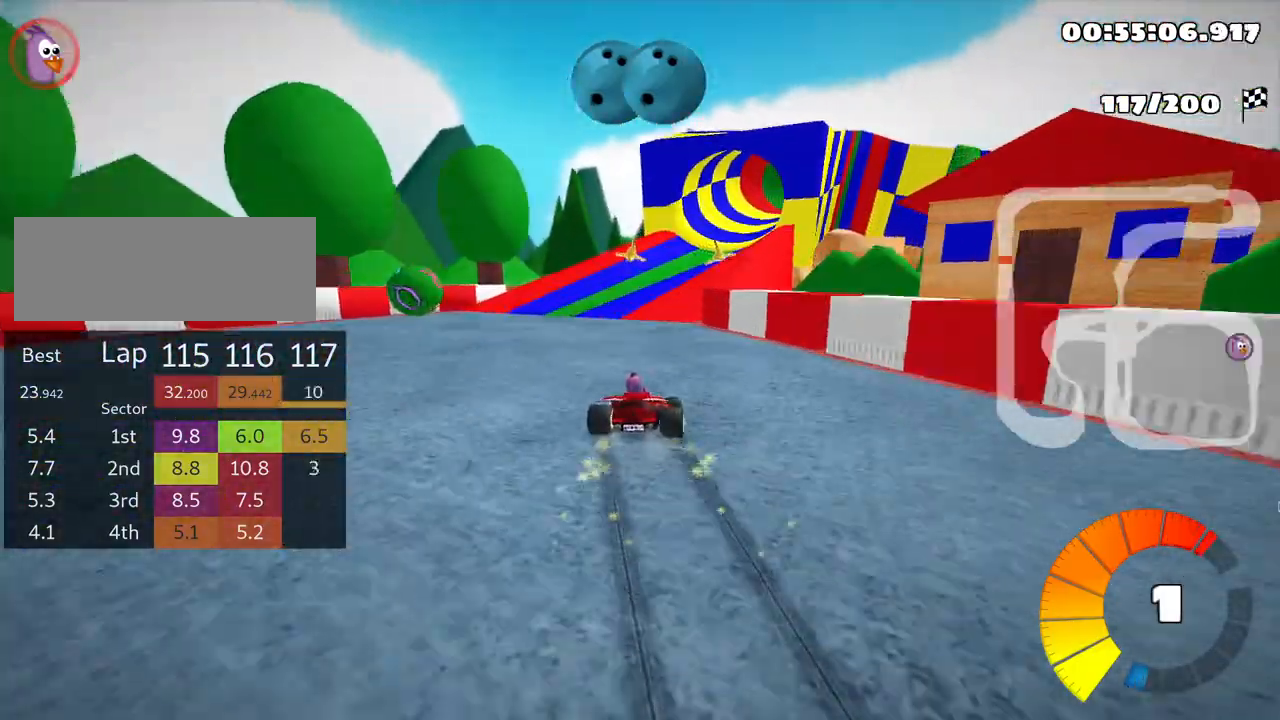
{"keys": ["right", "skid", "up"], "events": [[83, "left", "up"], [483, "right", "down"]]}
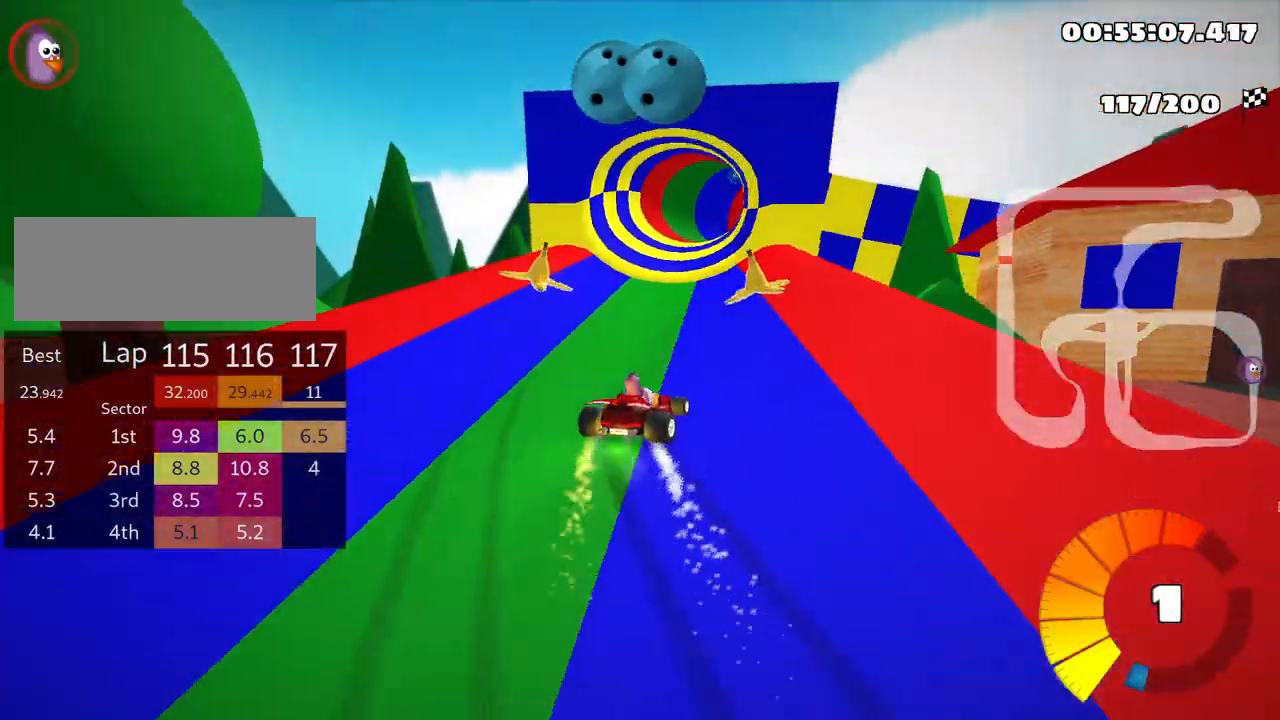
{"keys": ["left", "skid", "up"], "events": [[116, "right", "up"], [133, "left", "down"]]}
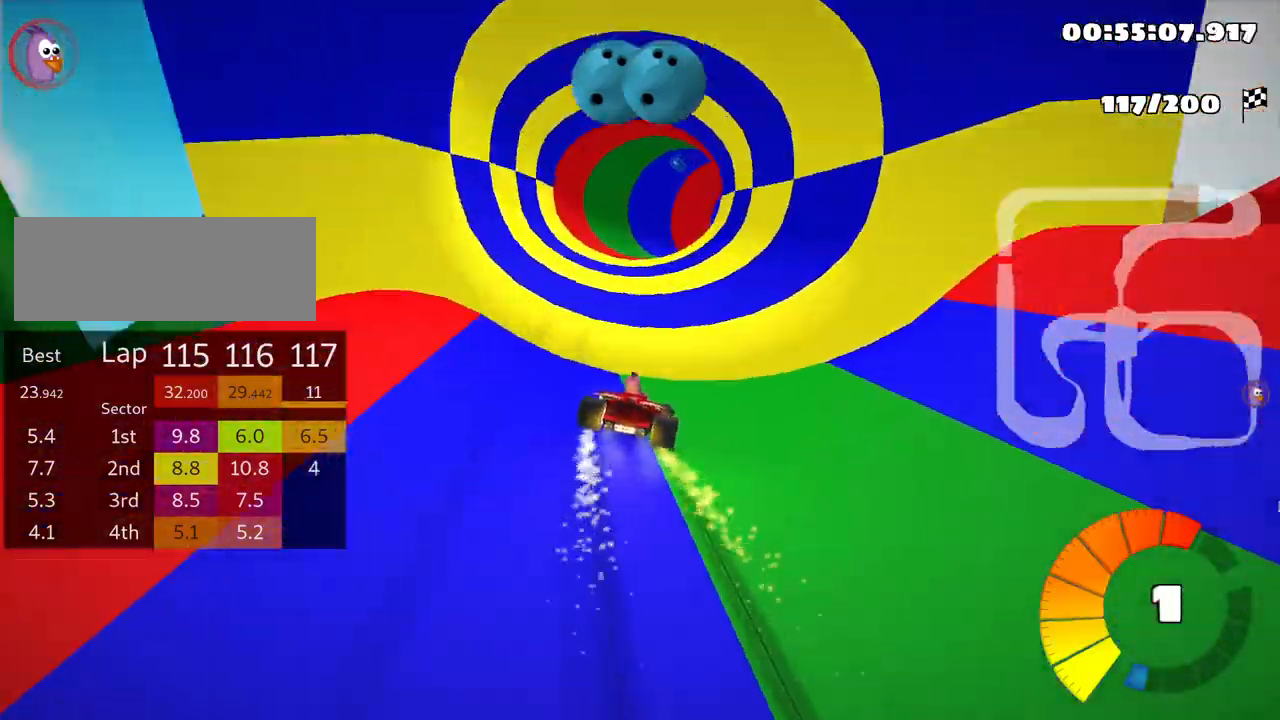
{"keys": ["left", "skid", "up"], "events": []}
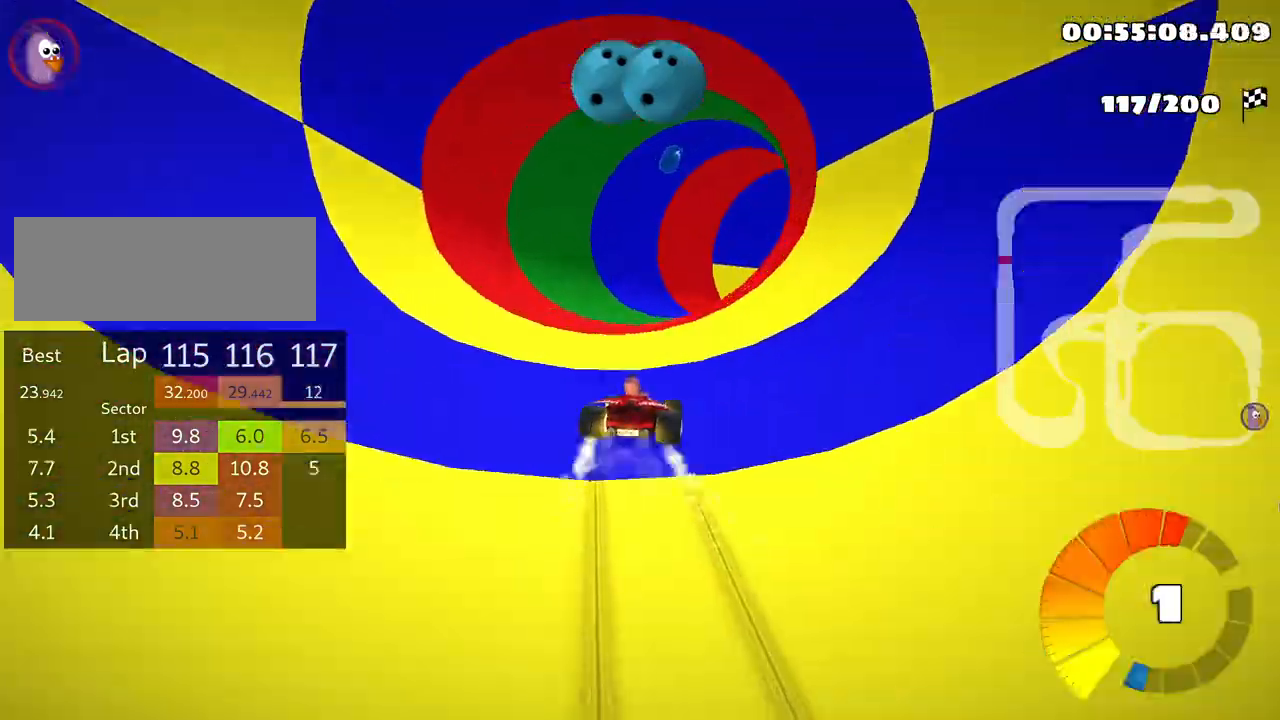
{"keys": ["nitro", "right", "up"], "events": [[50, "left", "up"], [83, "right", "down"], [200, "skid", "up"], [416, "nitro", "down"]]}
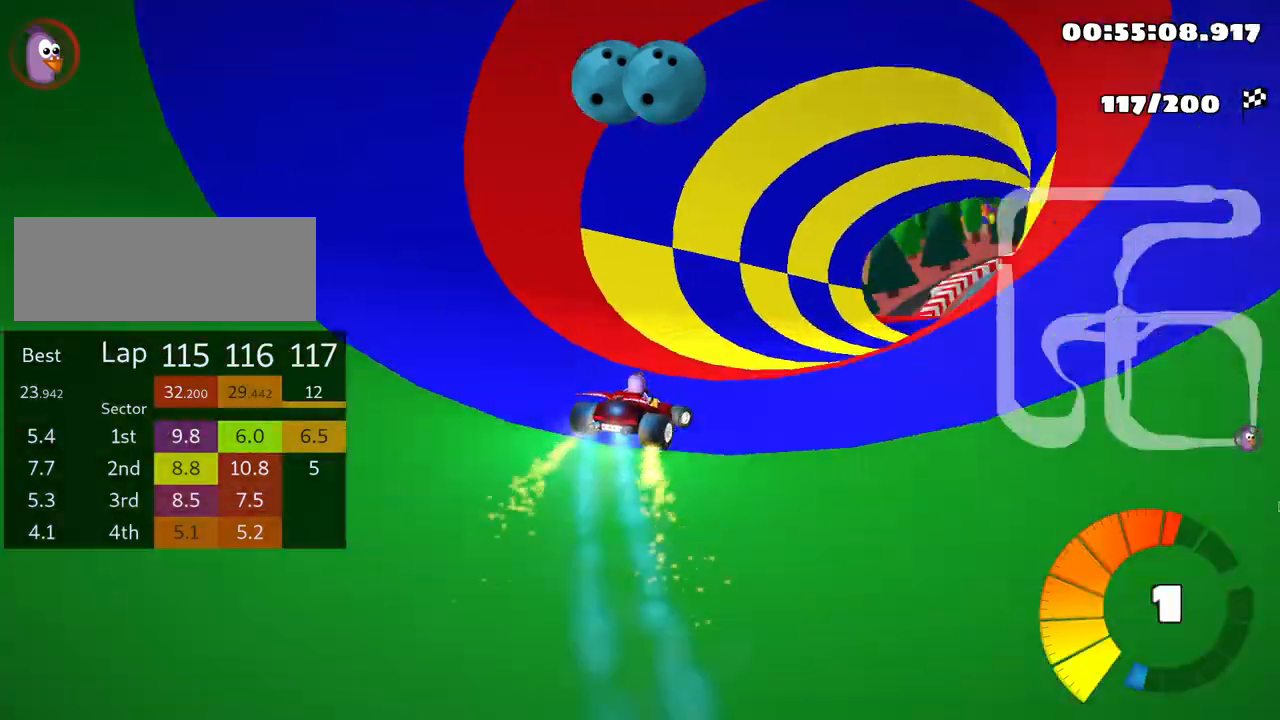
{"keys": ["up"], "events": [[66, "nitro", "up"], [150, "right", "up"]]}
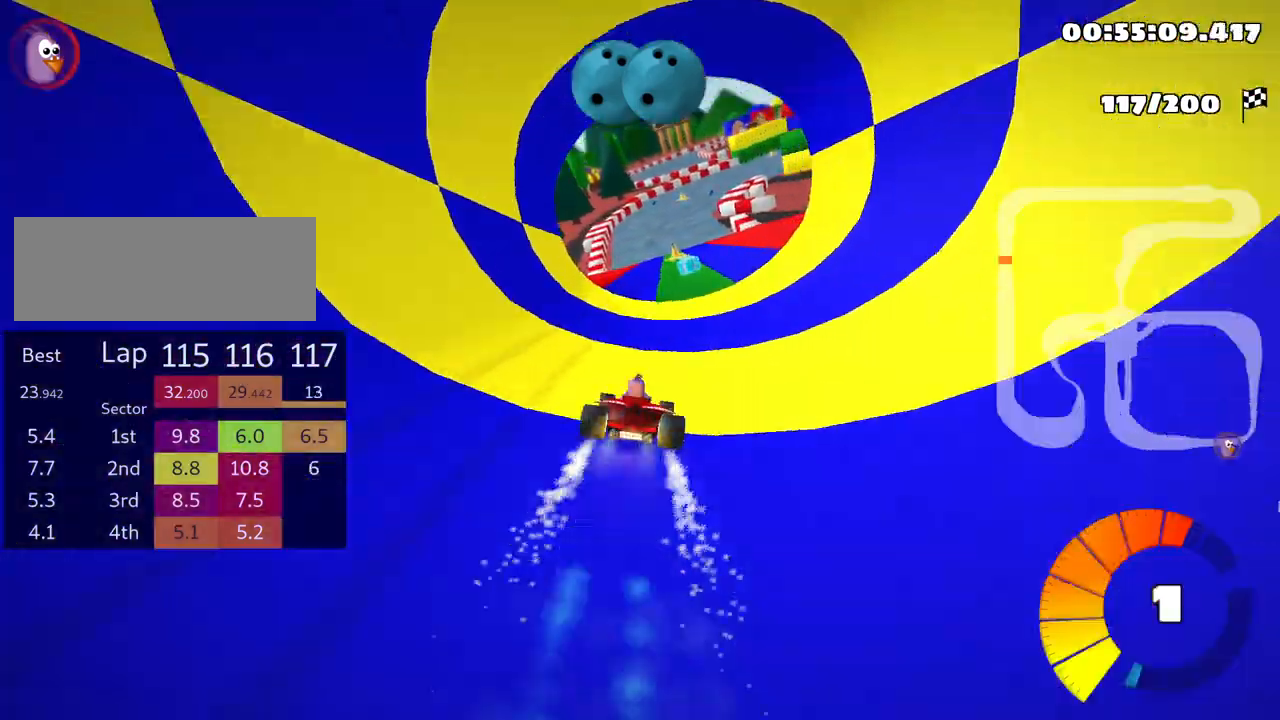
{"keys": ["skid", "up"], "events": [[183, "left", "down"], [433, "left", "up"], [483, "skid", "down"]]}
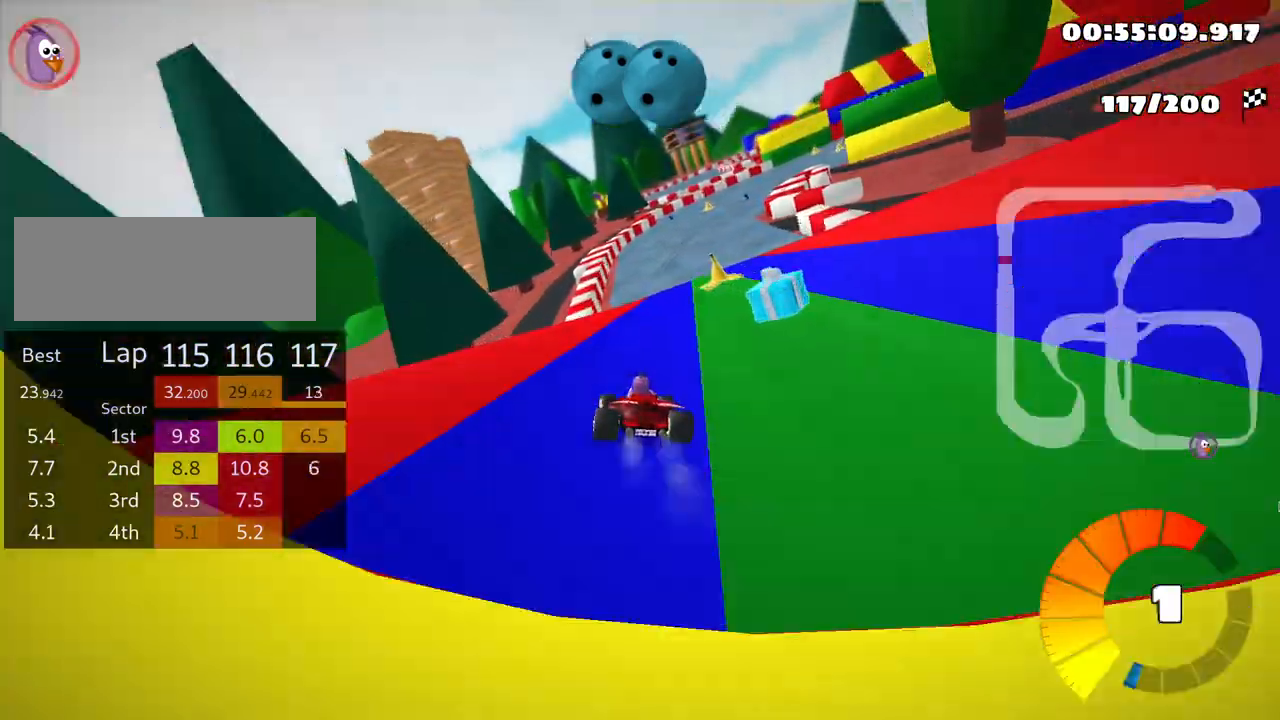
{"keys": ["skid", "up"], "events": [[16, "right", "down"], [300, "right", "up"]]}
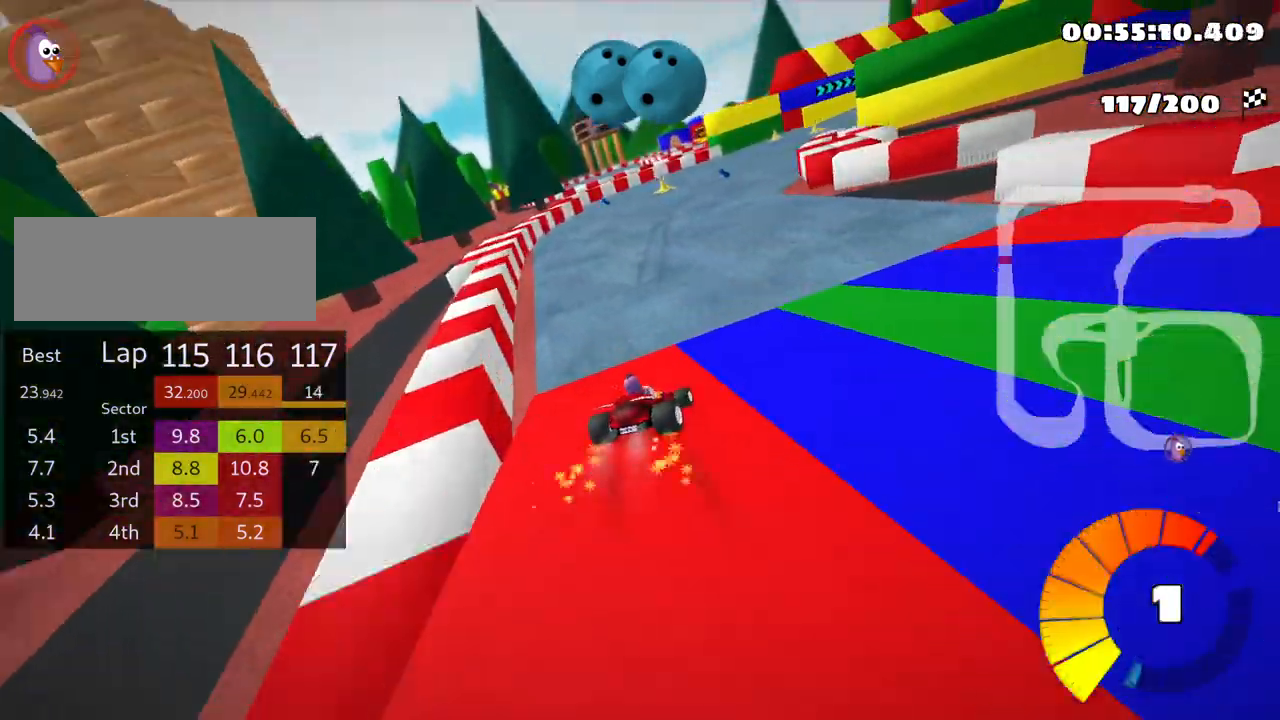
{"keys": ["skid", "up"], "events": []}
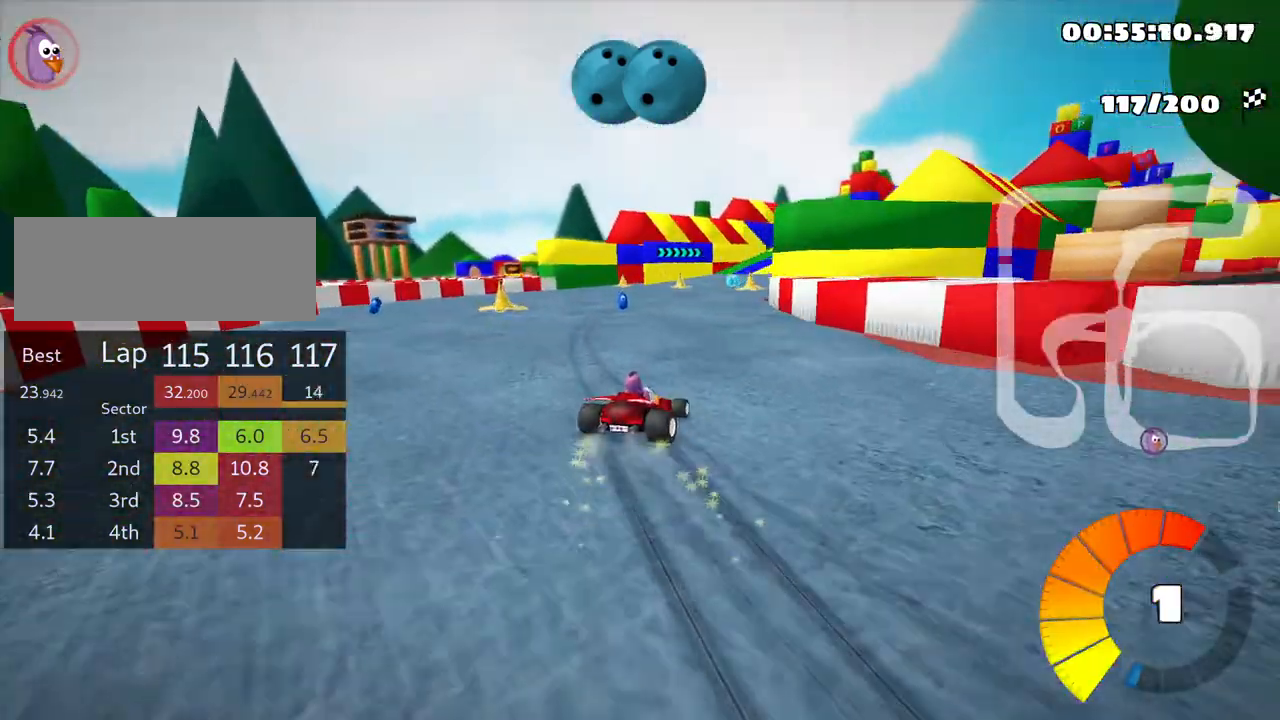
{"keys": ["up"], "events": [[200, "right", "down"], [233, "skid", "up"], [316, "right", "up"]]}
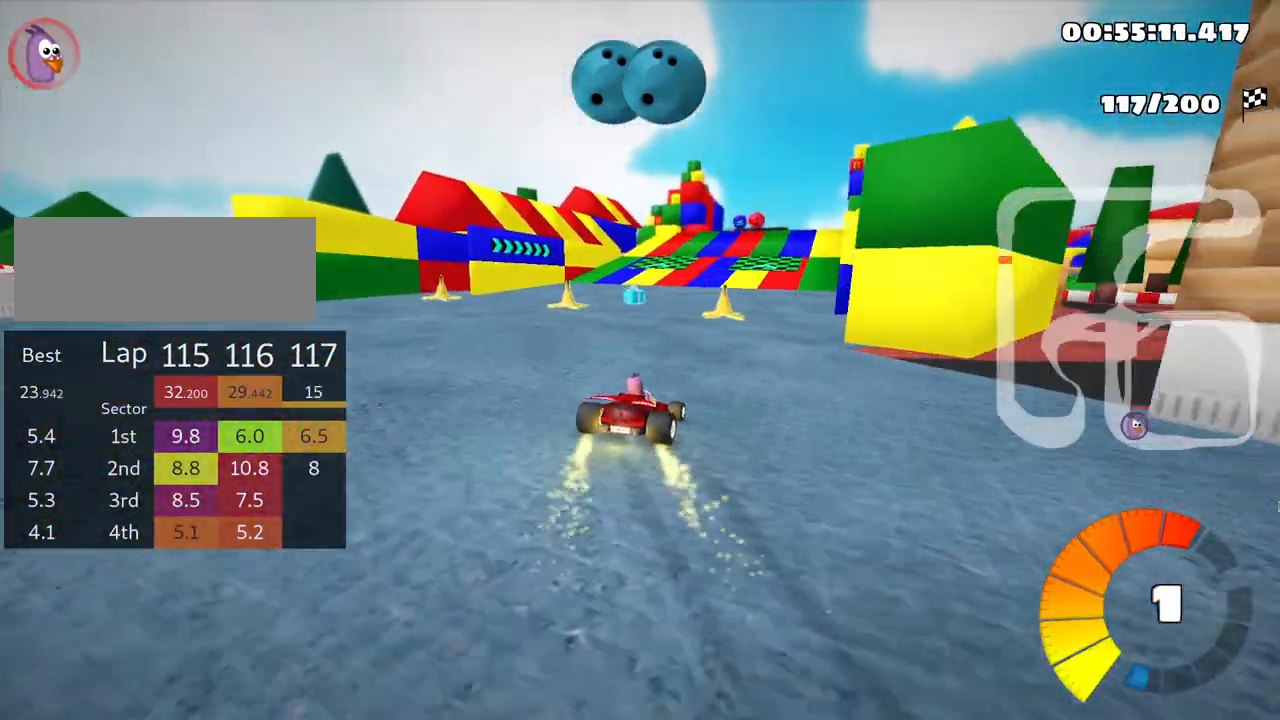
{"keys": ["up"], "events": [[133, "right", "down"], [283, "right", "up"]]}
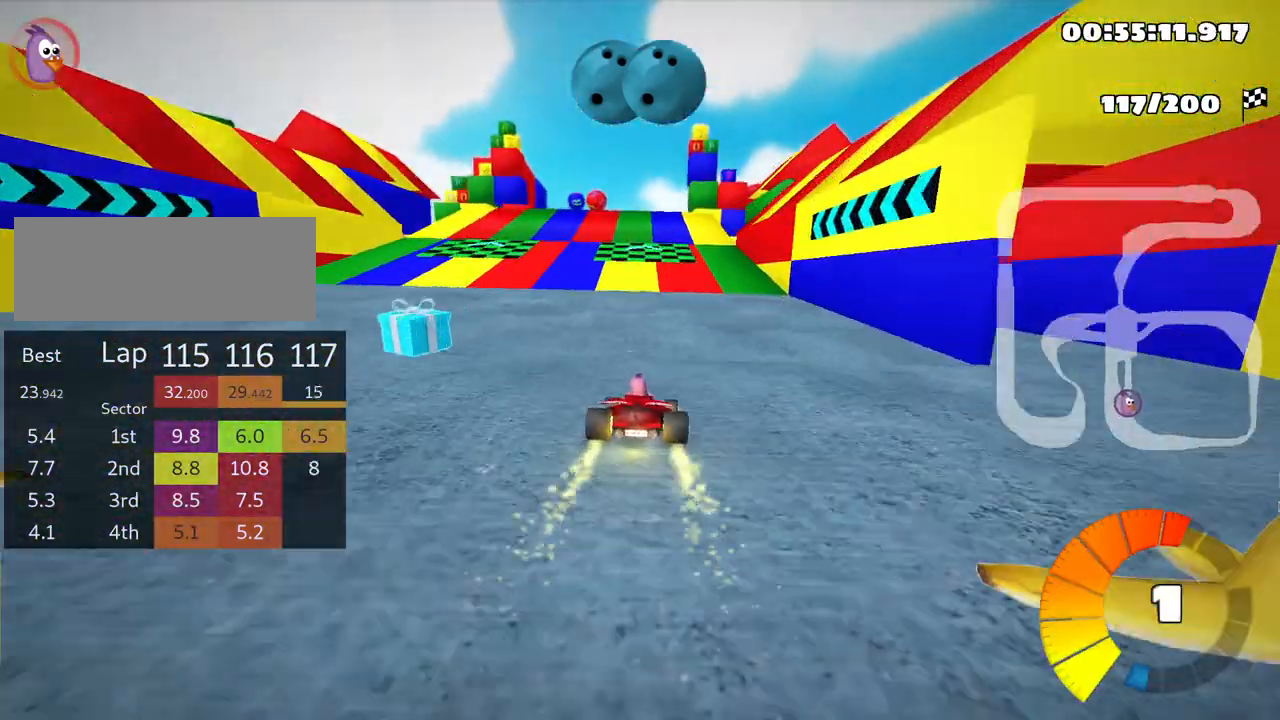
{"keys": ["right", "skid", "up"], "events": [[50, "left", "down"], [366, "left", "up"], [433, "skid", "down"], [466, "right", "down"]]}
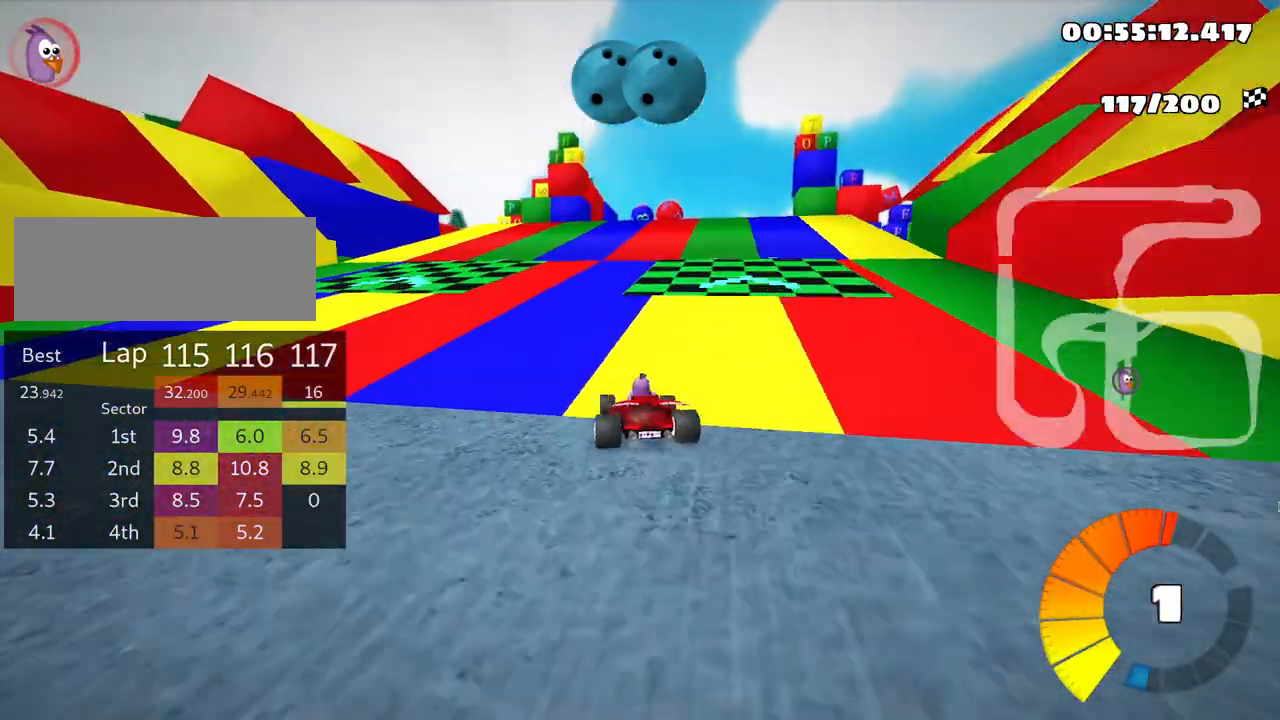
{"keys": ["left", "skid", "up"], "events": [[116, "right", "up"], [266, "right", "down"], [383, "right", "up"], [450, "left", "down"]]}
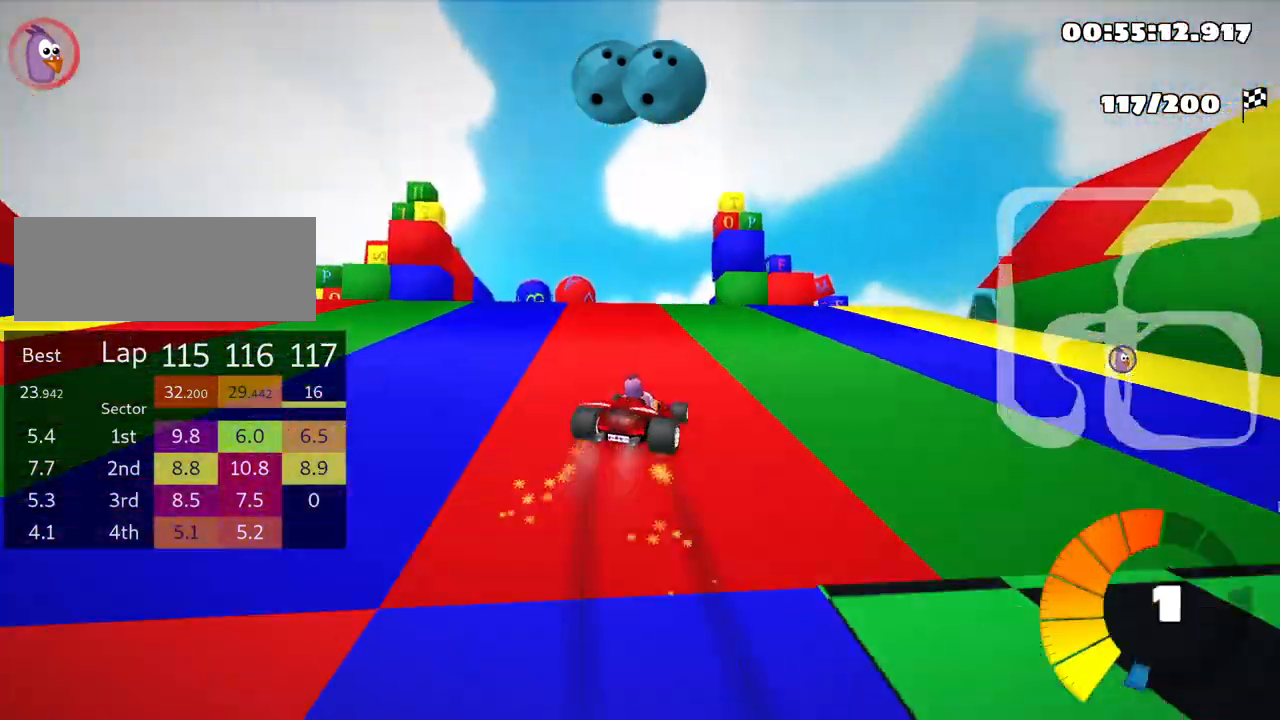
{"keys": ["left", "skid", "up"], "events": []}
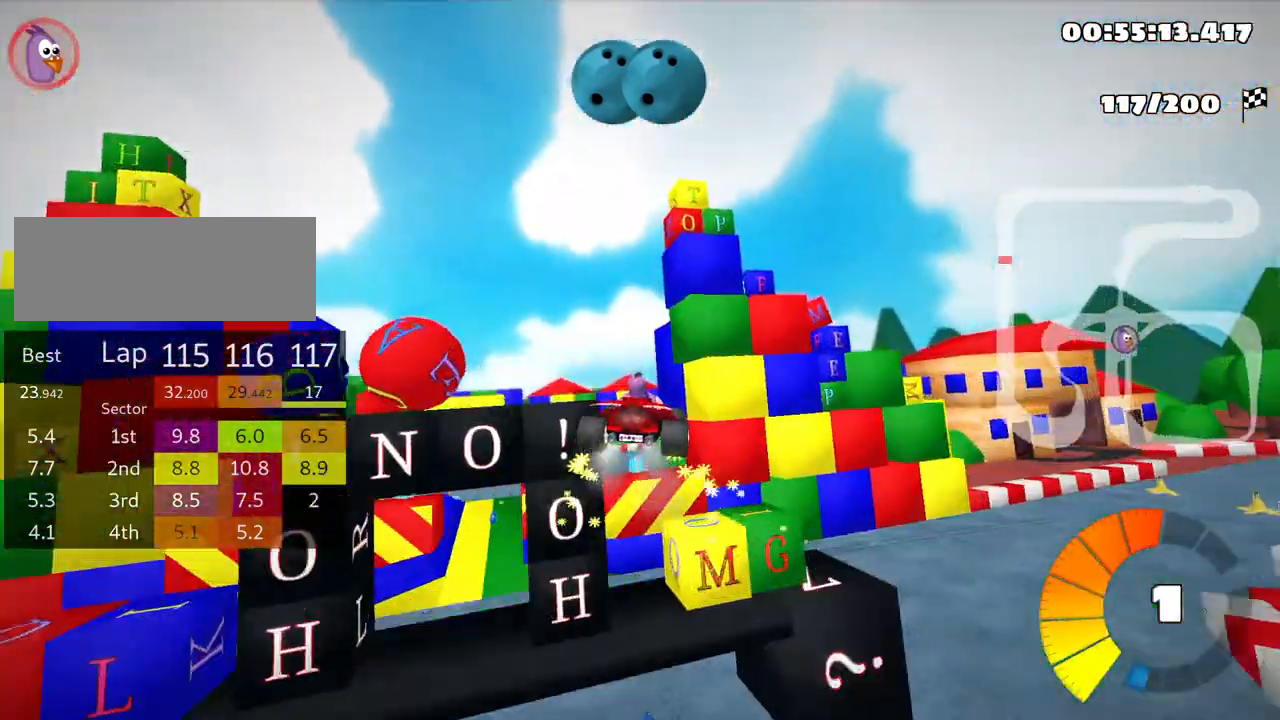
{"keys": ["left", "skid", "up"], "events": []}
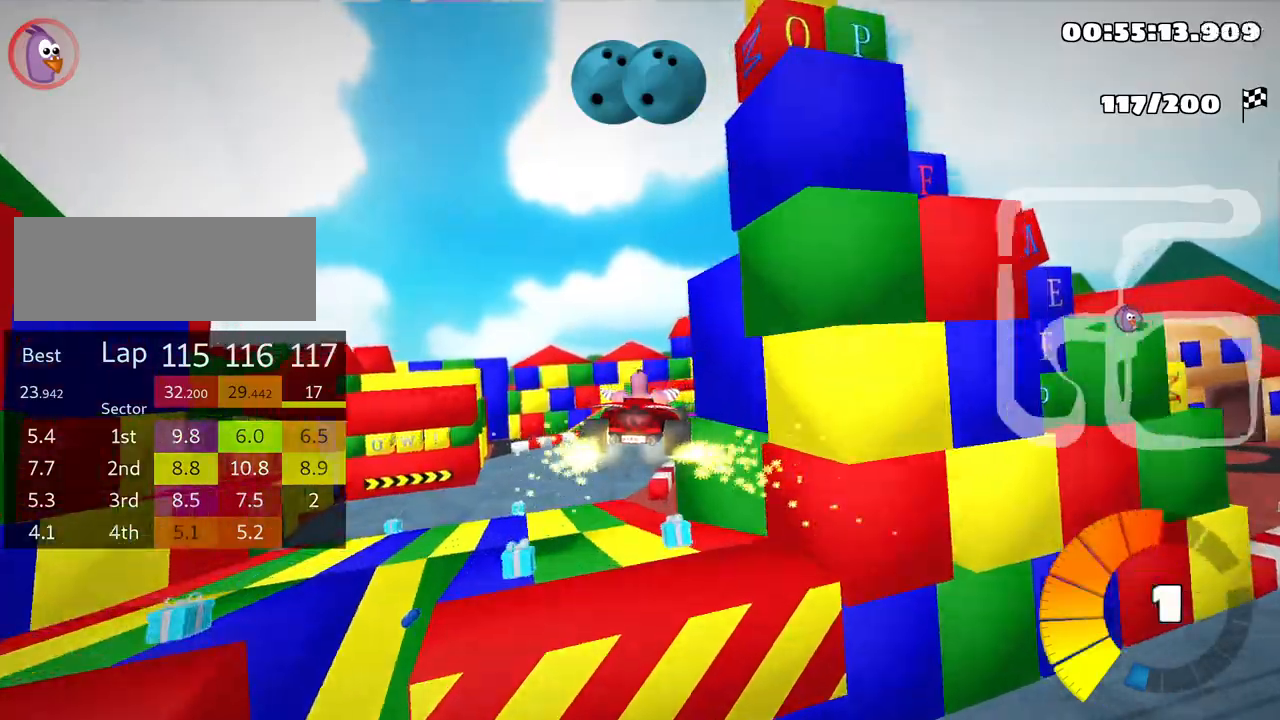
{"keys": ["left", "skid", "up"], "events": []}
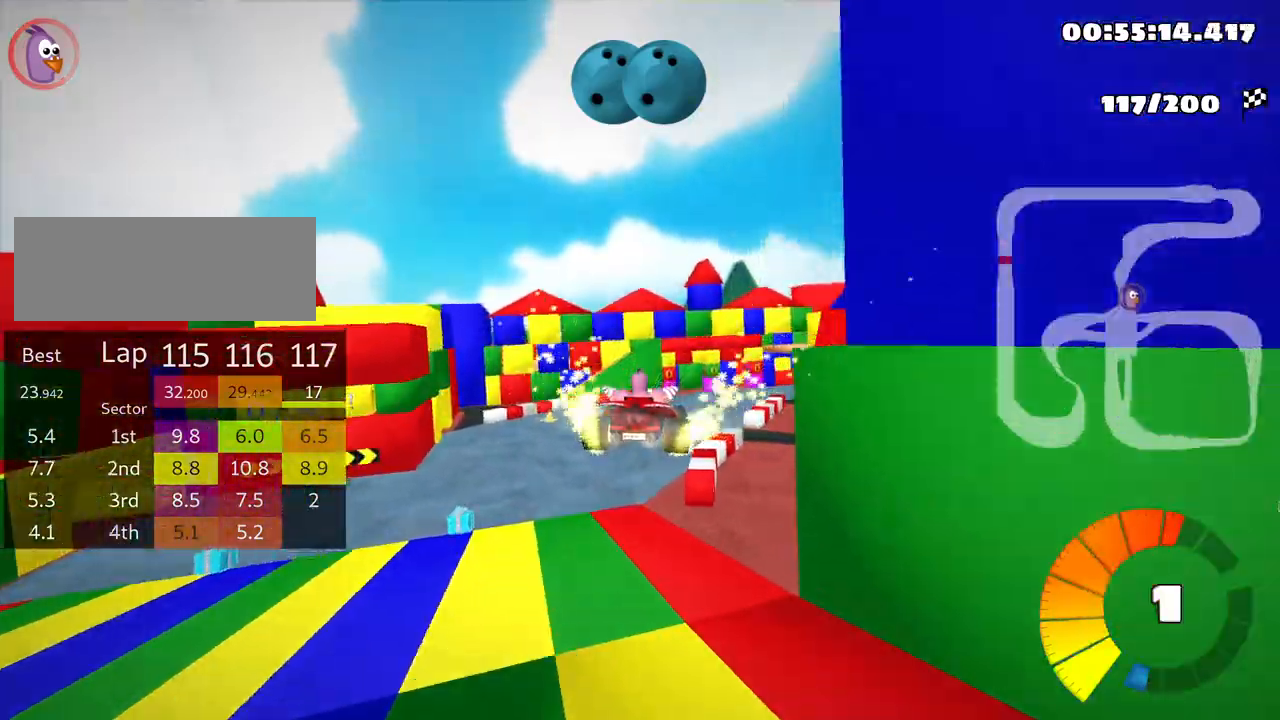
{"keys": ["nitro", "skid", "up"], "events": [[200, "left", "up"], [450, "nitro", "down"]]}
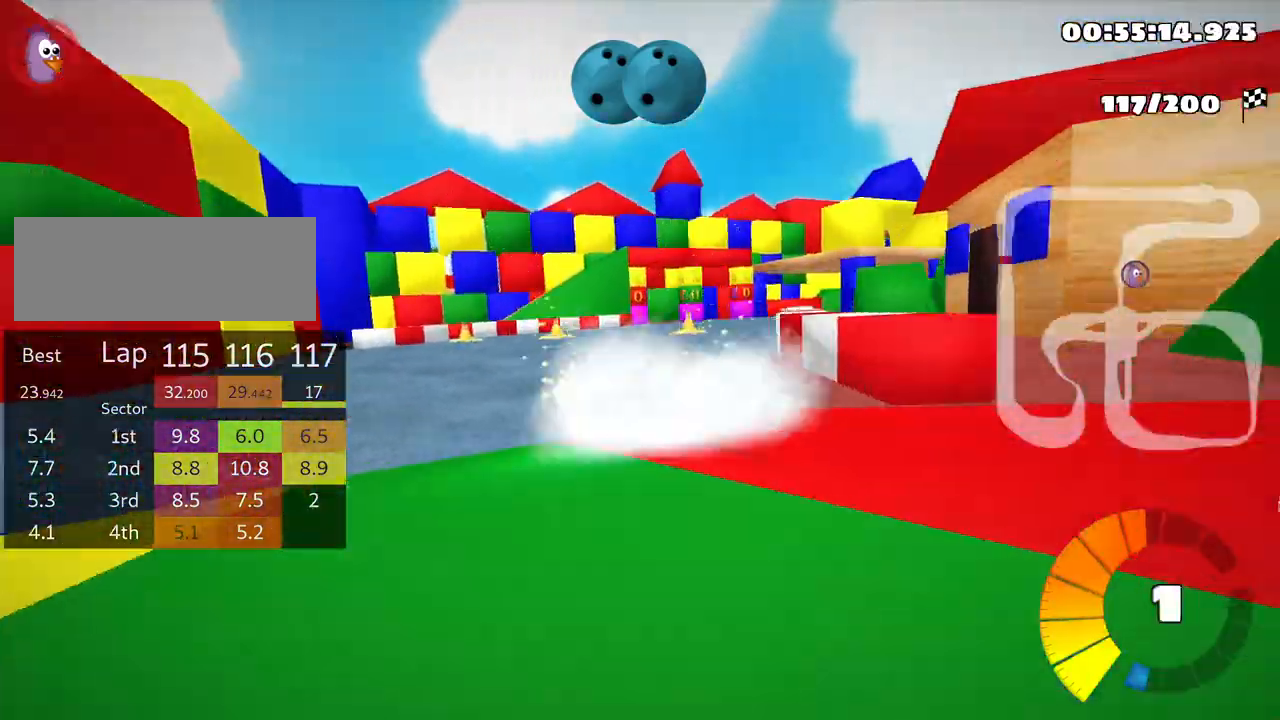
{"keys": ["up"], "events": [[100, "nitro", "up"], [116, "skid", "up"]]}
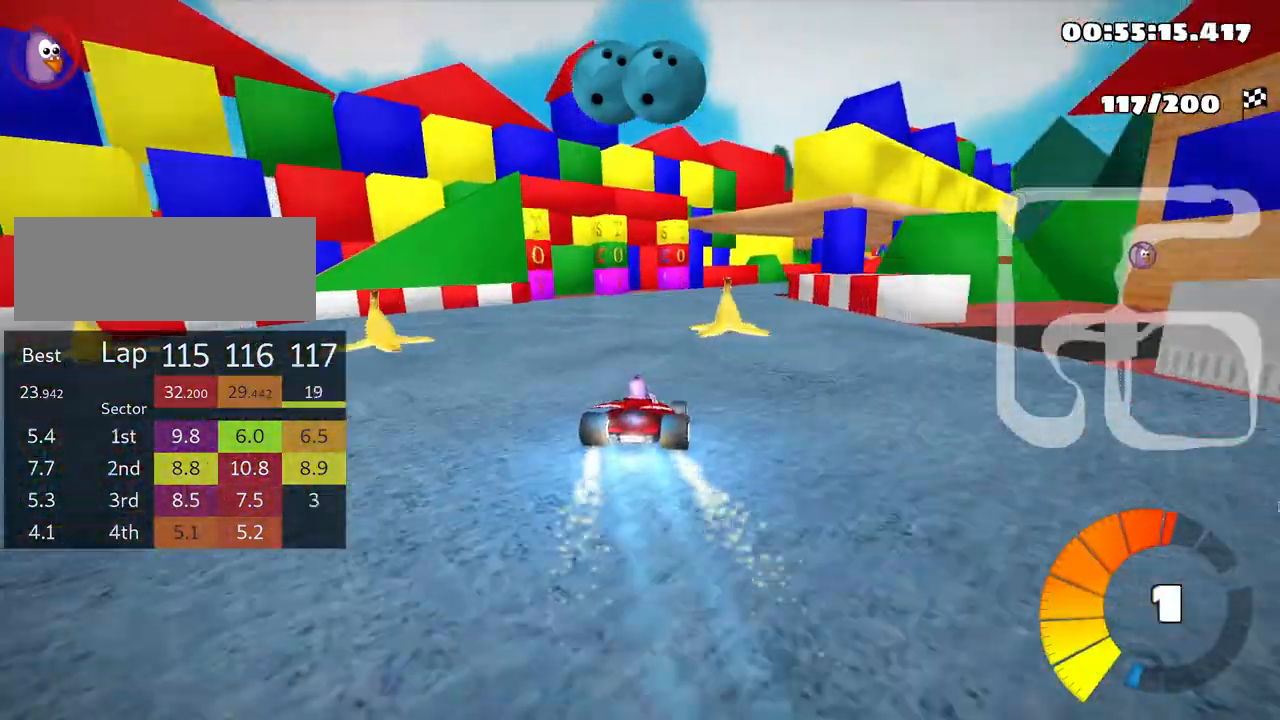
{"keys": ["right", "up"], "events": [[50, "right", "down"], [233, "right", "up"], [383, "right", "down"]]}
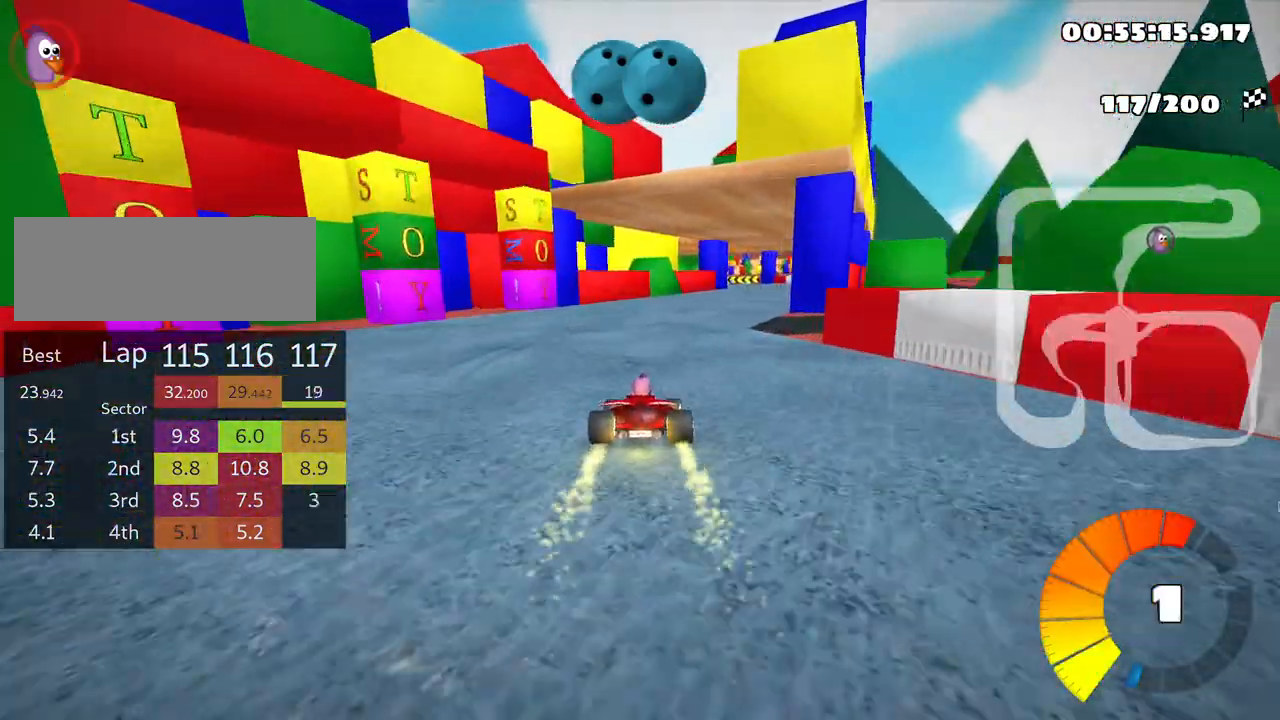
{"keys": ["left", "skid", "up"], "events": [[433, "right", "up"], [450, "left", "down"], [466, "skid", "down"]]}
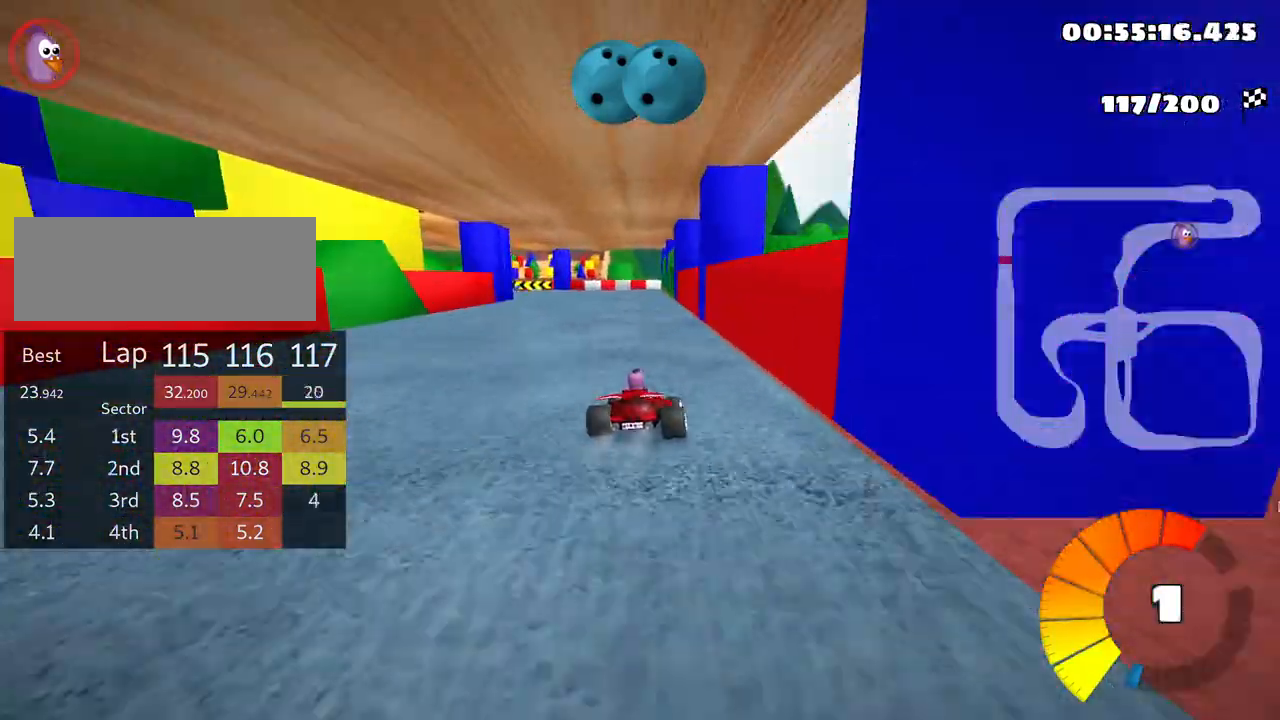
{"keys": ["left", "skid", "up"], "events": [[116, "left", "up"], [300, "left", "down"]]}
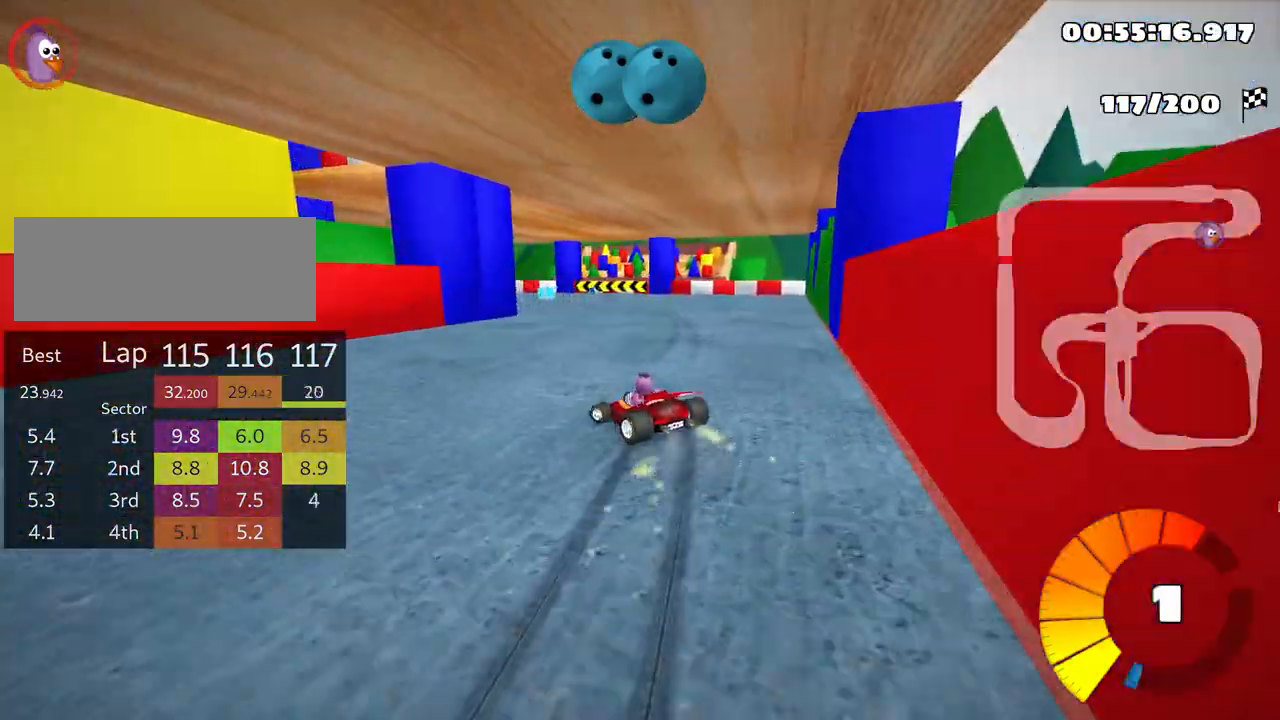
{"keys": ["left", "up"], "events": [[383, "skid", "up"]]}